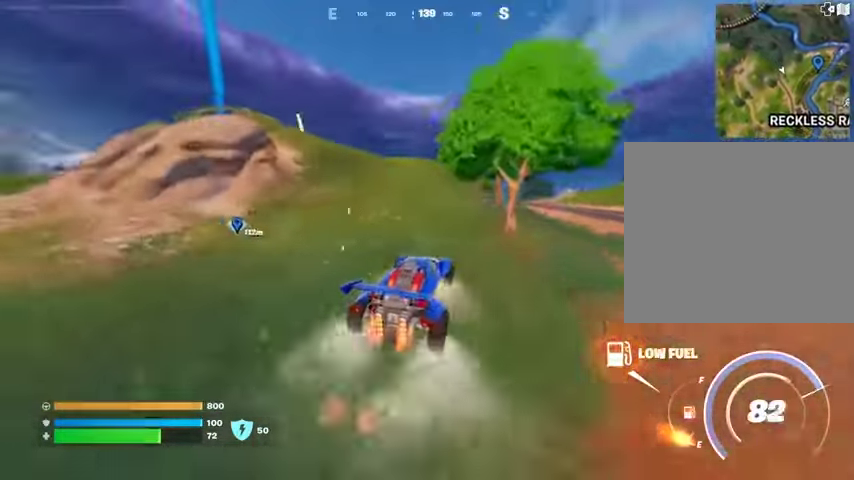
Gameplay with a controller (PlayStation layout); each line is a JSON object with the inputs held at the frame after it. "events" lists button and stick changes between this image and that frame as [ms after this image, input, new state], when the widget could be followed in between.
{"buttons": ["SQUARE"], "left_stick": "up-left", "right_stick": "center", "events": [[233, "L3", "up"], [267, "SQUARE", "down"], [267, "left_stick", "up"], [467, "left_stick", "up-left"]]}
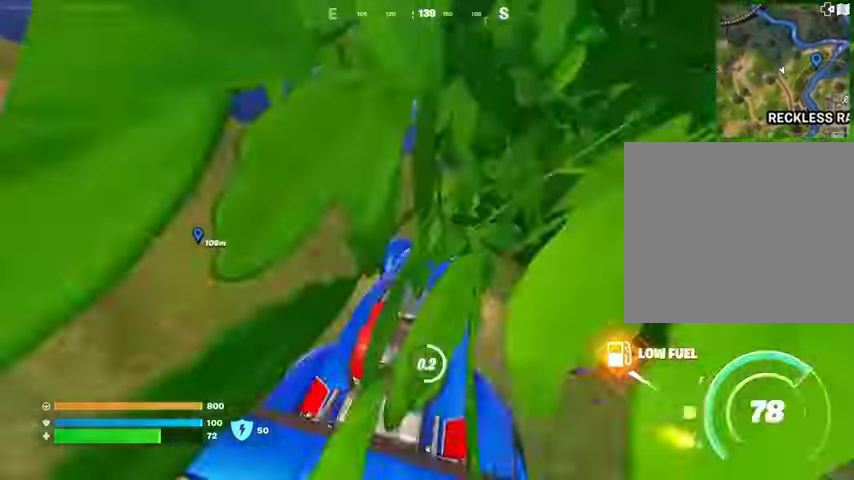
{"buttons": [], "left_stick": "up-left", "right_stick": "center", "events": [[300, "SQUARE", "up"], [333, "right_stick", "left"], [433, "right_stick", "center"]]}
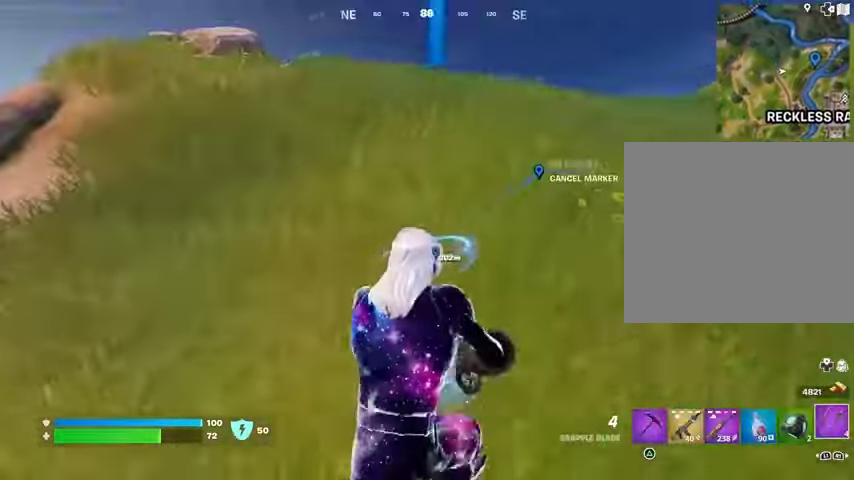
{"buttons": [], "left_stick": "up", "right_stick": "center", "events": [[33, "L3", "down"], [167, "L3", "up"], [167, "left_stick", "up"]]}
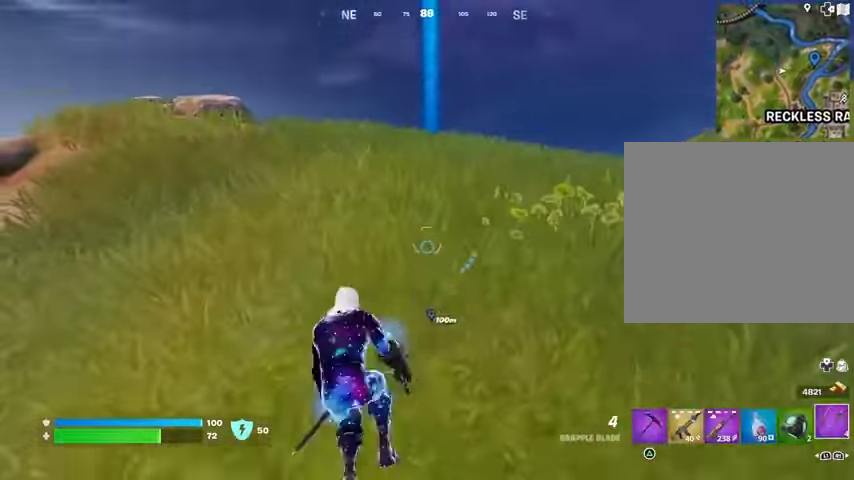
{"buttons": ["CROSS"], "left_stick": "up-left", "right_stick": "center", "events": [[133, "L3", "down"], [133, "left_stick", "up-left"], [233, "L3", "up"], [333, "right_stick", "down-right"], [433, "right_stick", "center"], [500, "CROSS", "down"]]}
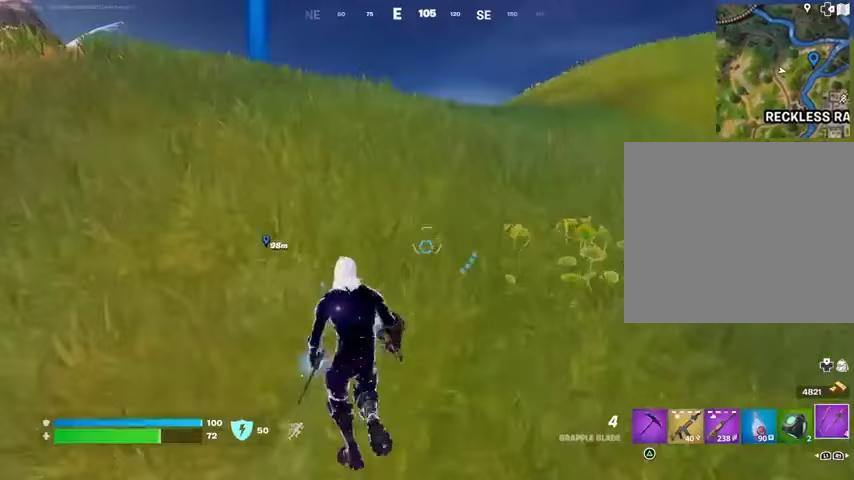
{"buttons": ["R3"], "left_stick": "up-left", "right_stick": "center", "events": [[100, "CROSS", "up"], [133, "L1", "down"], [167, "L1", "up"], [300, "L1", "down"], [367, "L1", "up"], [500, "R3", "down"]]}
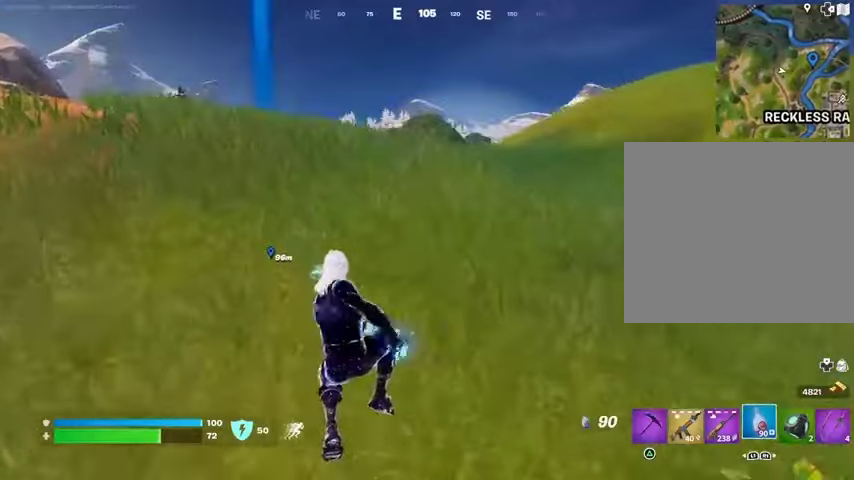
{"buttons": ["R2"], "left_stick": "left", "right_stick": "center", "events": [[67, "R3", "up"], [100, "right_stick", "left"], [167, "right_stick", "center"], [267, "R2", "down"], [300, "CROSS", "down"], [333, "CROSS", "up"], [333, "left_stick", "left"]]}
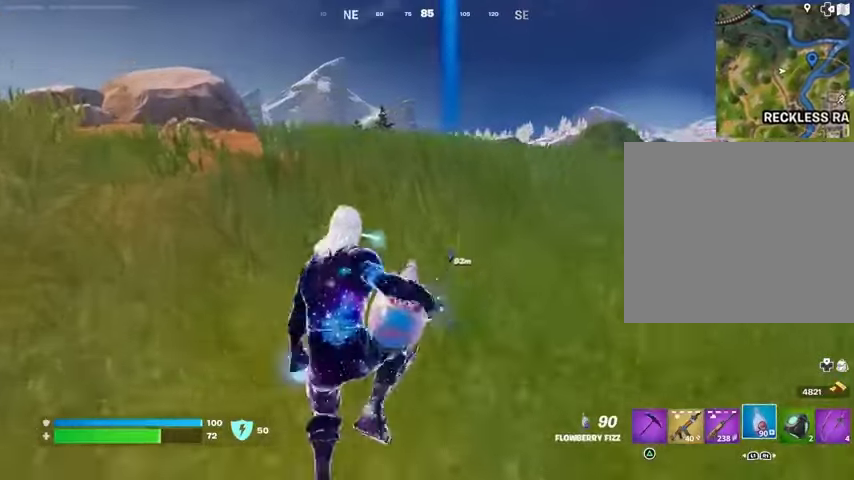
{"buttons": ["R2"], "left_stick": "left", "right_stick": "center", "events": [[400, "right_stick", "right"], [500, "right_stick", "center"]]}
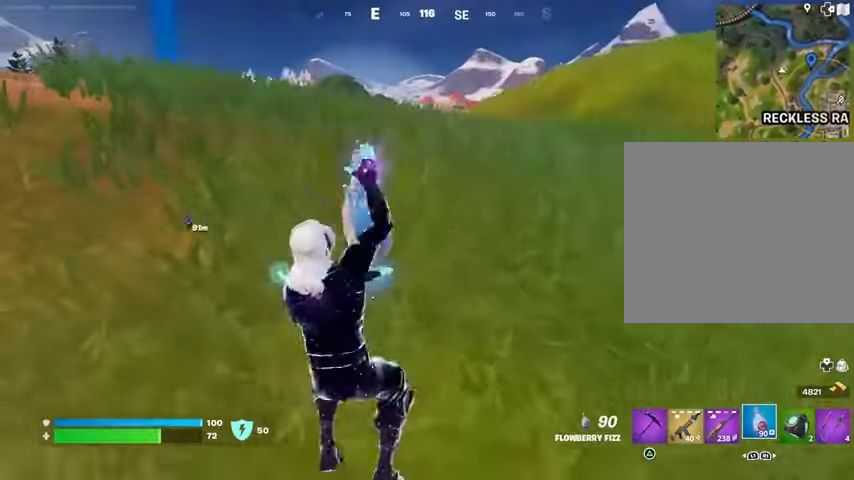
{"buttons": ["R2"], "left_stick": "down-left", "right_stick": "center", "events": [[133, "CROSS", "down"], [233, "CROSS", "up"], [233, "left_stick", "down-left"]]}
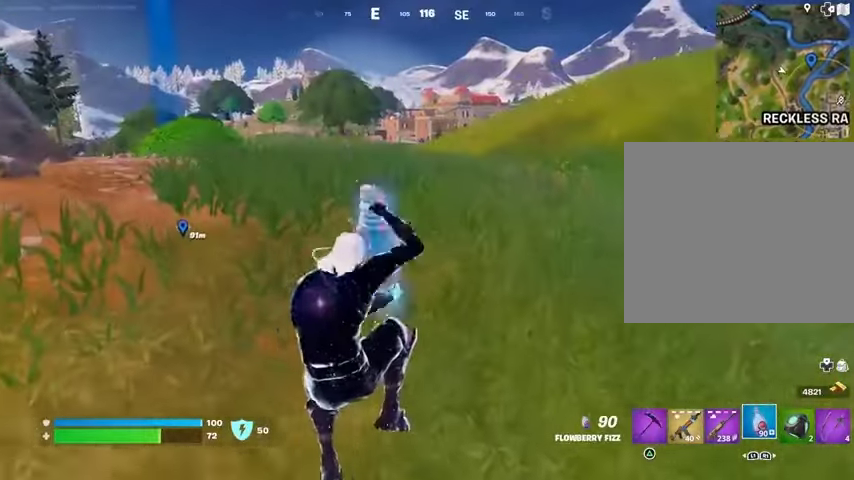
{"buttons": ["R2"], "left_stick": "left", "right_stick": "center", "events": [[267, "left_stick", "left"]]}
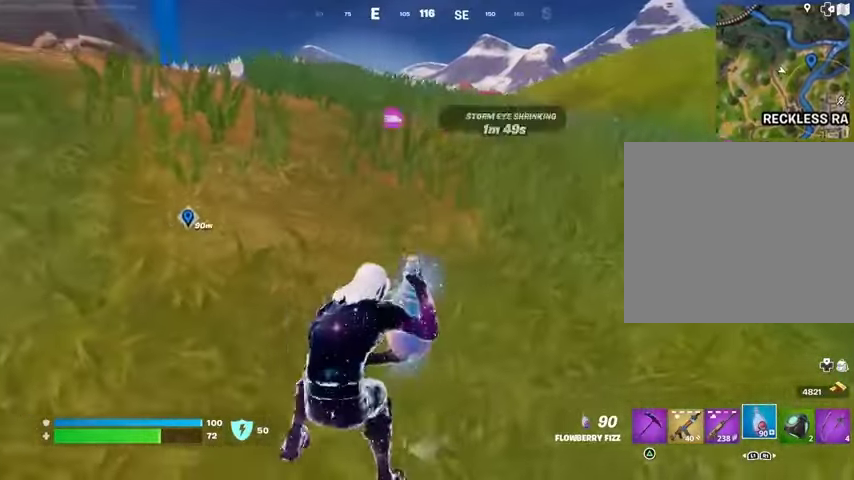
{"buttons": ["R2"], "left_stick": "left", "right_stick": "center", "events": []}
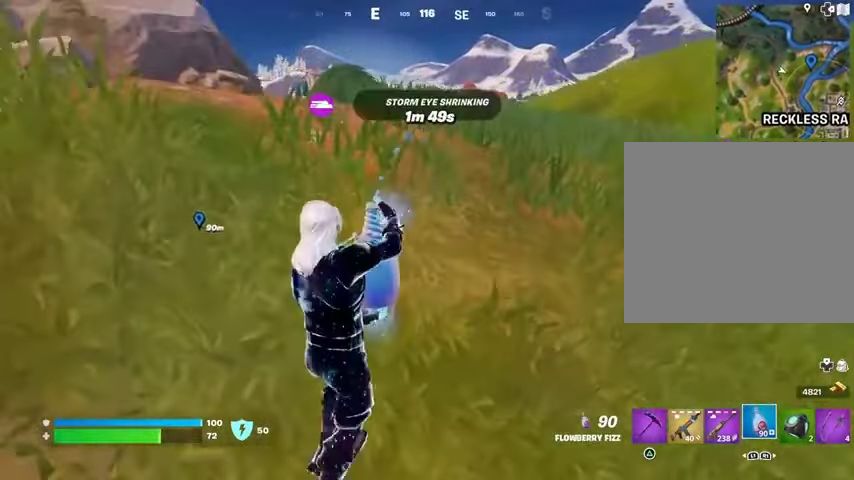
{"buttons": ["R2"], "left_stick": "up", "right_stick": "center", "events": [[267, "left_stick", "up"]]}
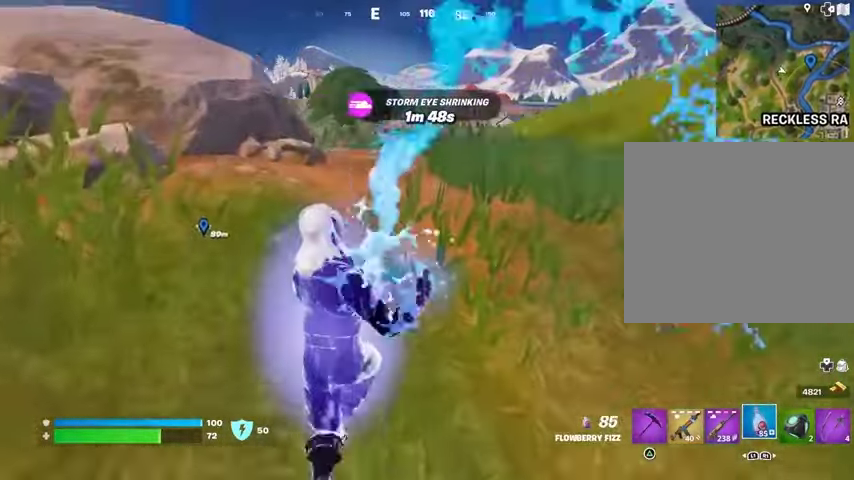
{"buttons": ["R2"], "left_stick": "up", "right_stick": "center", "events": []}
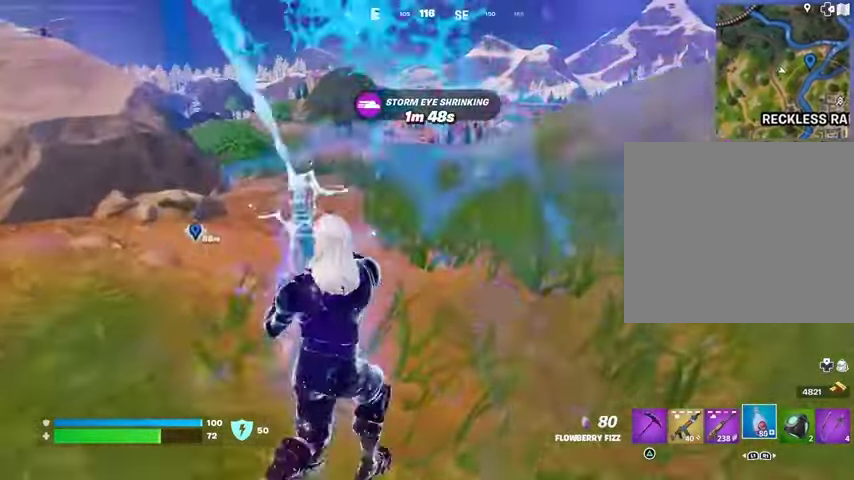
{"buttons": [], "left_stick": "up", "right_stick": "center", "events": [[33, "L3", "down"], [67, "R2", "up"], [100, "L3", "up"], [233, "CROSS", "down"], [300, "CROSS", "up"]]}
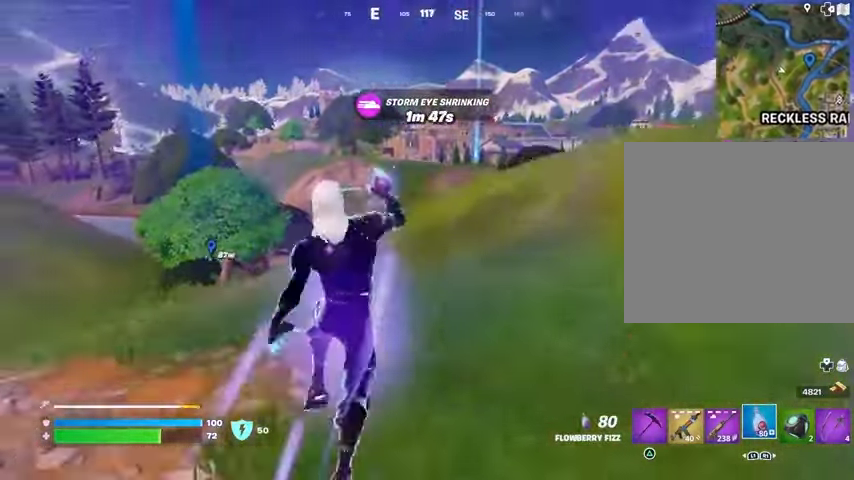
{"buttons": [], "left_stick": "up", "right_stick": "center", "events": []}
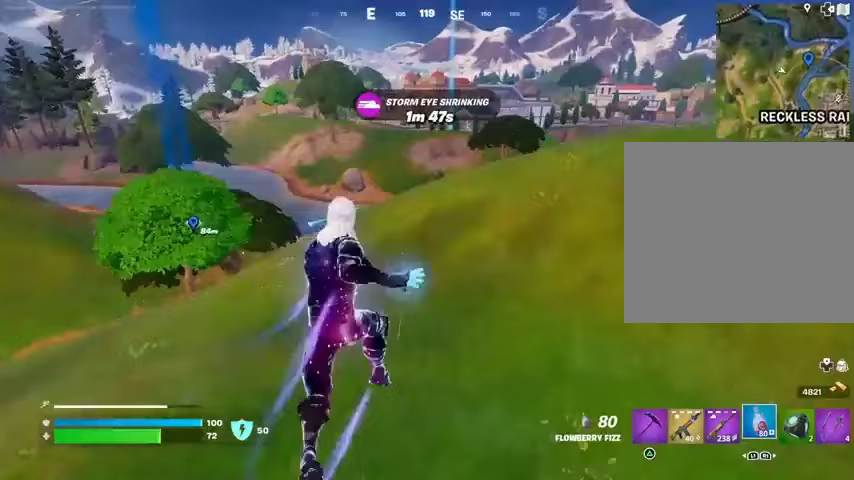
{"buttons": [], "left_stick": "up", "right_stick": "center", "events": [[400, "L1", "down"], [433, "L1", "up"]]}
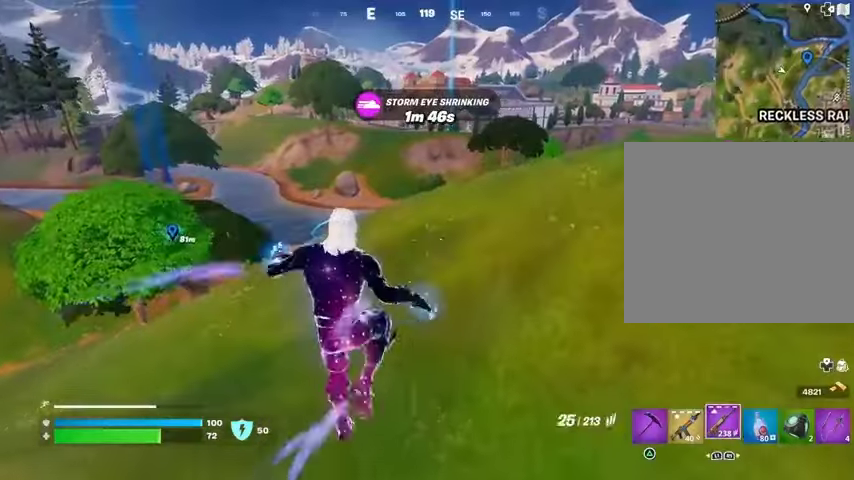
{"buttons": [], "left_stick": "up", "right_stick": "center", "events": [[33, "L1", "down"], [133, "L1", "up"], [300, "R3", "down"], [433, "R3", "up"]]}
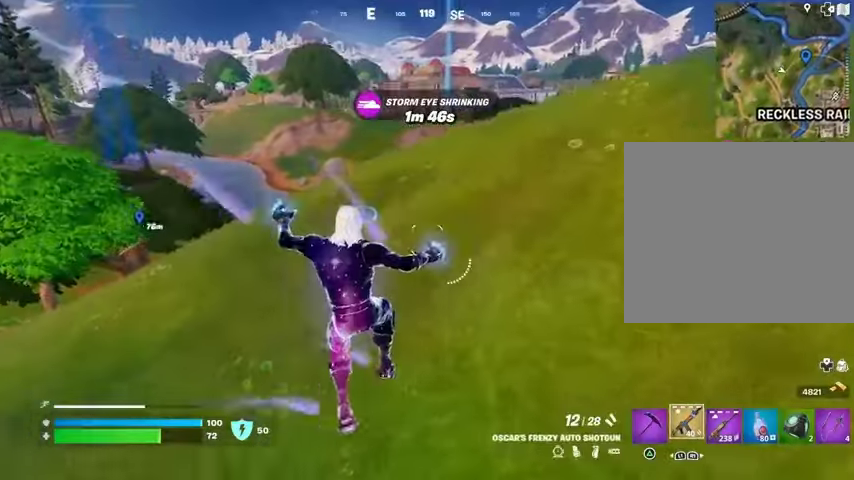
{"buttons": [], "left_stick": "up", "right_stick": "center", "events": [[333, "CROSS", "down"], [400, "CROSS", "up"]]}
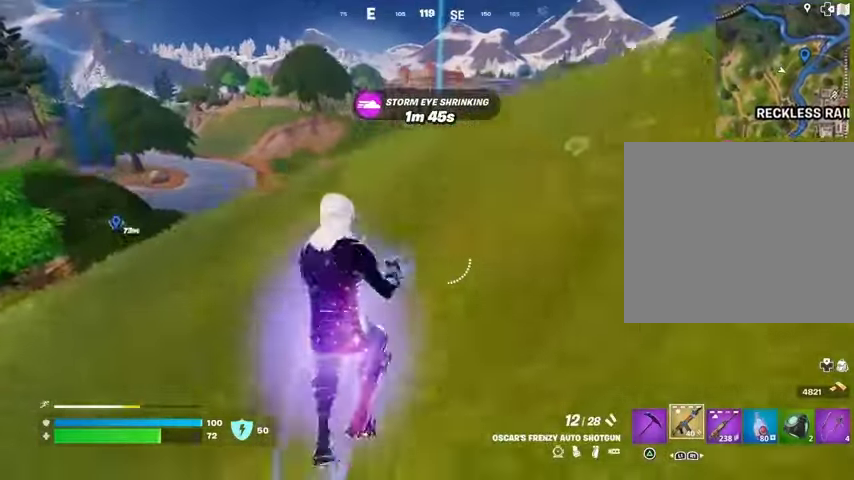
{"buttons": [], "left_stick": "up", "right_stick": "center", "events": []}
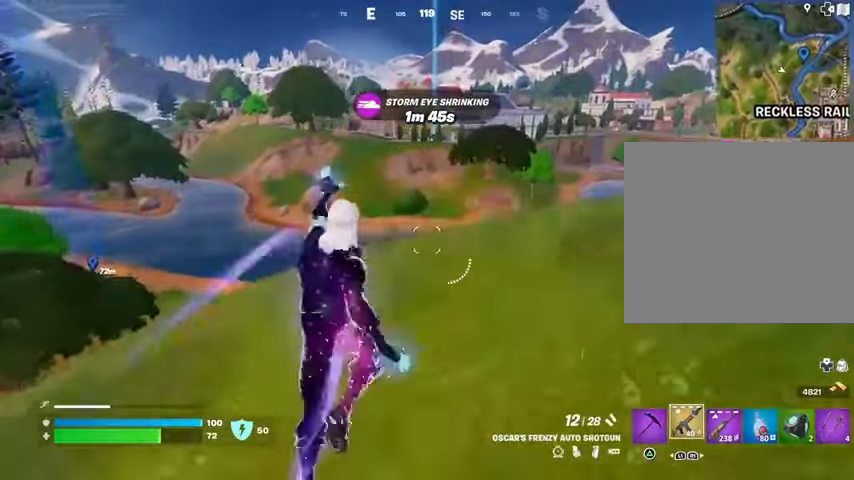
{"buttons": [], "left_stick": "up", "right_stick": "center", "events": [[100, "L1", "down"], [167, "L1", "up"], [400, "L1", "down"], [500, "L1", "up"]]}
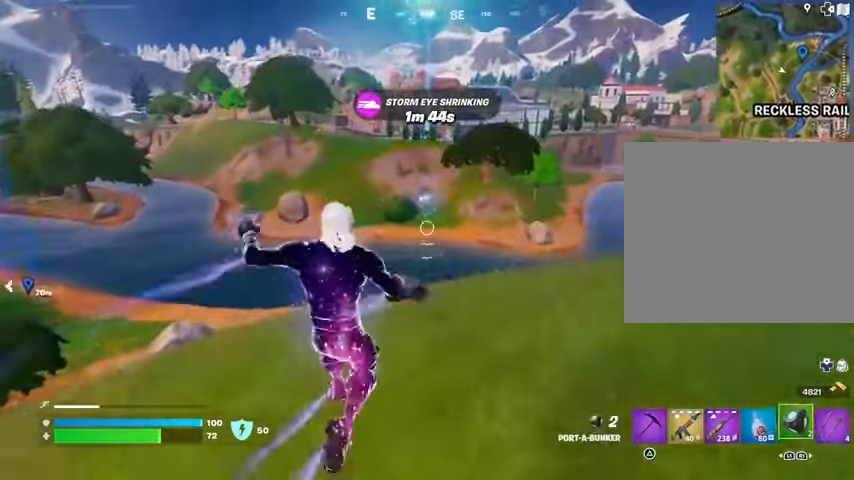
{"buttons": [], "left_stick": "up", "right_stick": "center", "events": [[267, "L1", "down"], [333, "L1", "up"], [333, "right_stick", "left"], [467, "right_stick", "center"]]}
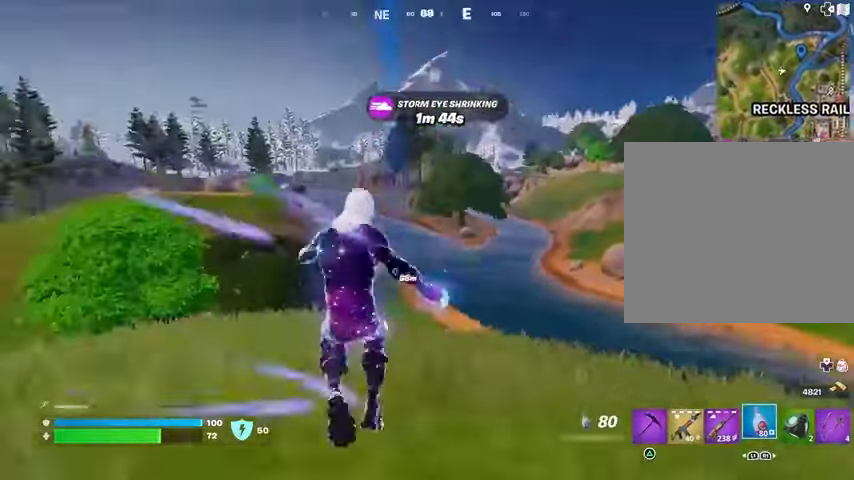
{"buttons": ["R2"], "left_stick": "up", "right_stick": "center", "events": [[133, "R2", "down"], [167, "right_stick", "right"], [267, "right_stick", "center"]]}
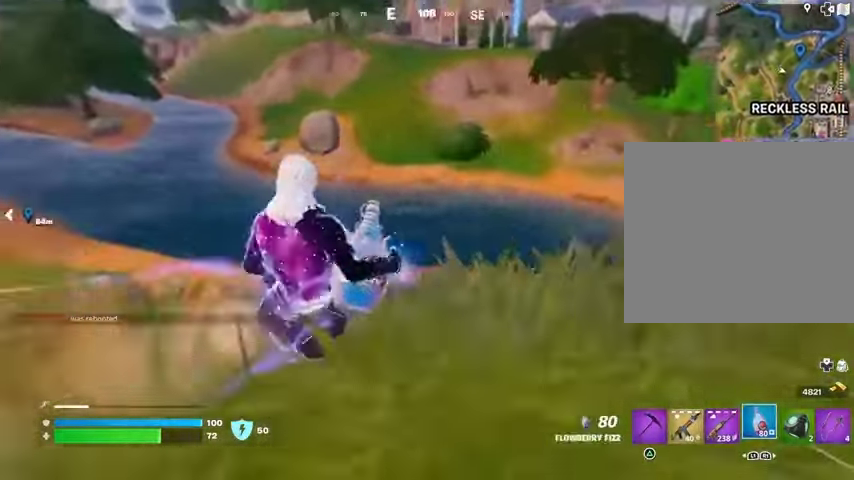
{"buttons": ["R2"], "left_stick": "up-left", "right_stick": "center", "events": [[67, "right_stick", "right"], [133, "left_stick", "up-left"], [233, "right_stick", "center"]]}
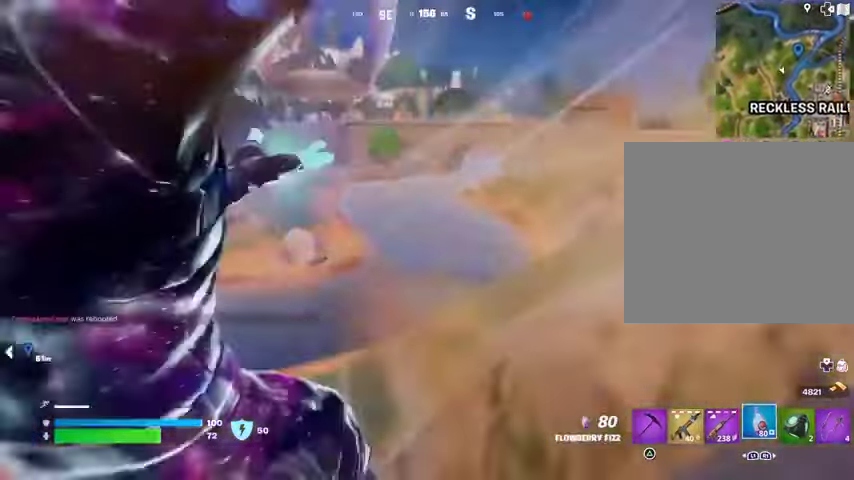
{"buttons": ["R2"], "left_stick": "up", "right_stick": "center", "events": [[367, "right_stick", "left"], [433, "left_stick", "up"], [467, "right_stick", "center"]]}
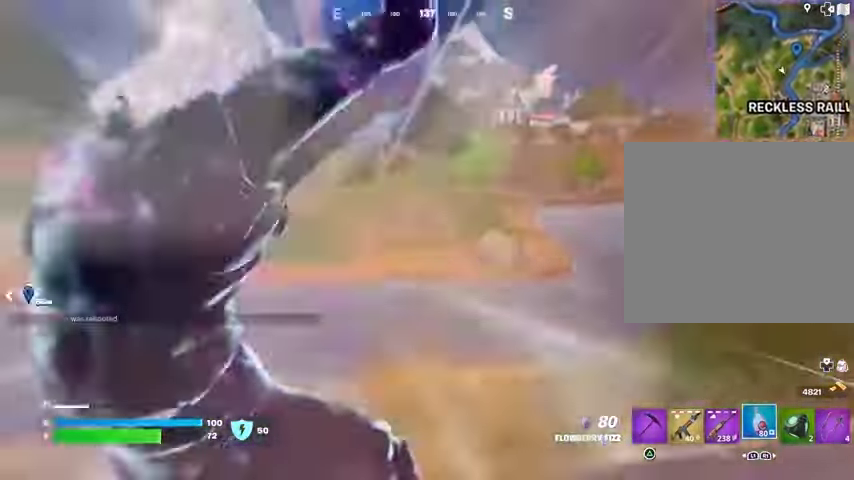
{"buttons": ["R2"], "left_stick": "up", "right_stick": "center", "events": []}
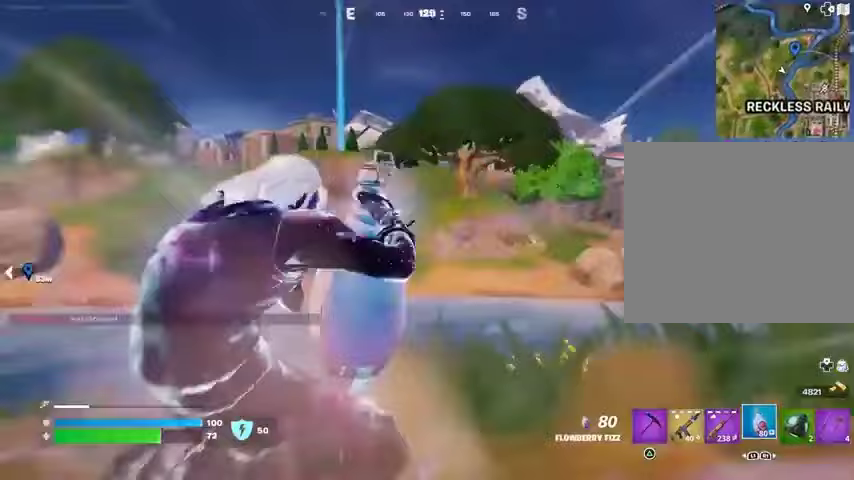
{"buttons": ["R2"], "left_stick": "up", "right_stick": "center", "events": []}
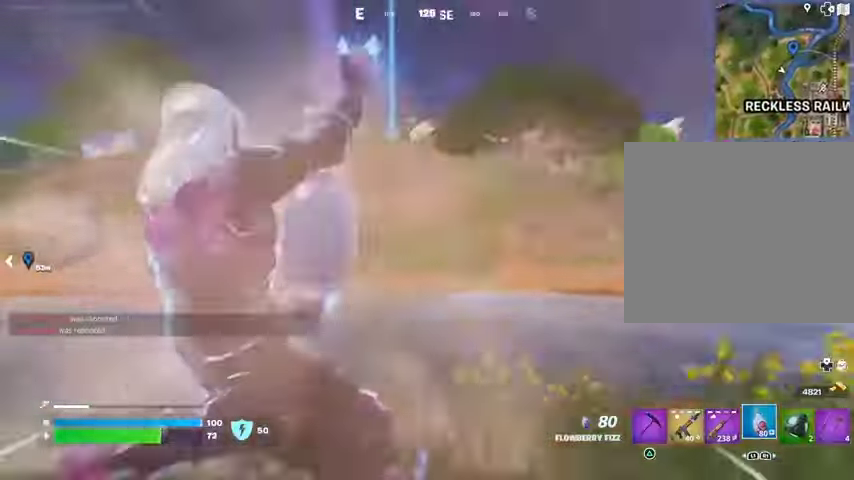
{"buttons": ["R2"], "left_stick": "up", "right_stick": "center", "events": []}
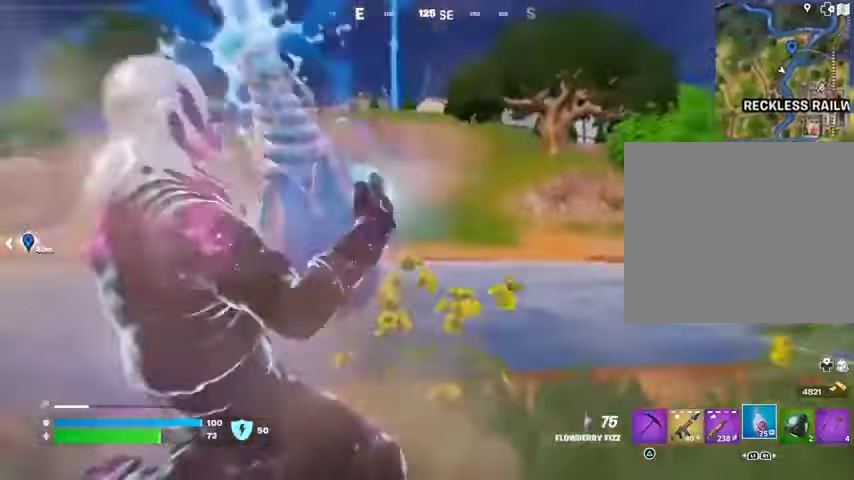
{"buttons": ["R2"], "left_stick": "up", "right_stick": "center", "events": [[233, "CROSS", "down"], [267, "CROSS", "up"]]}
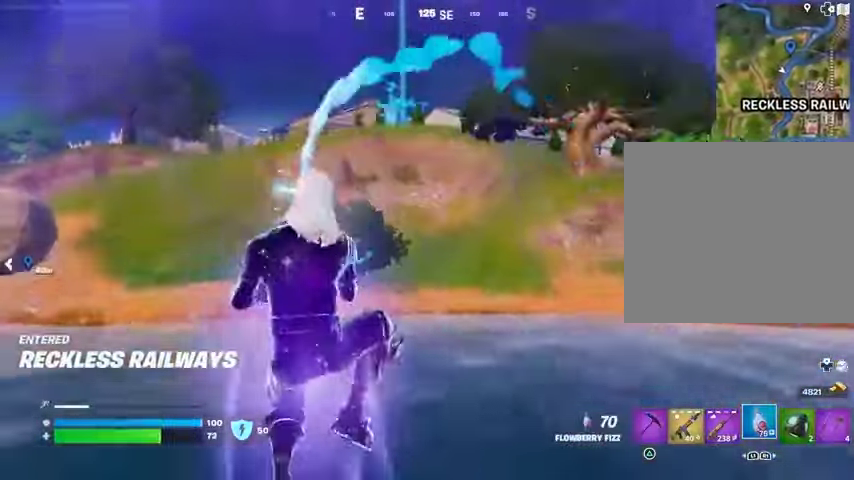
{"buttons": ["R2"], "left_stick": "up", "right_stick": "center", "events": []}
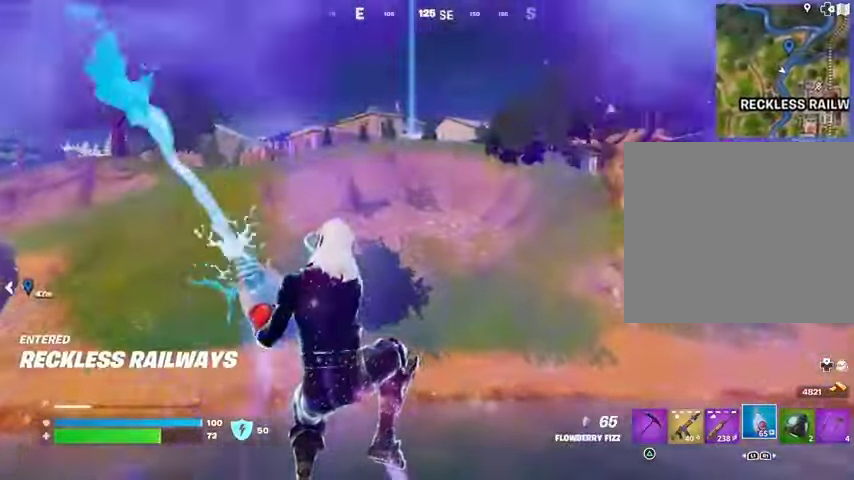
{"buttons": ["R2"], "left_stick": "up", "right_stick": "center", "events": []}
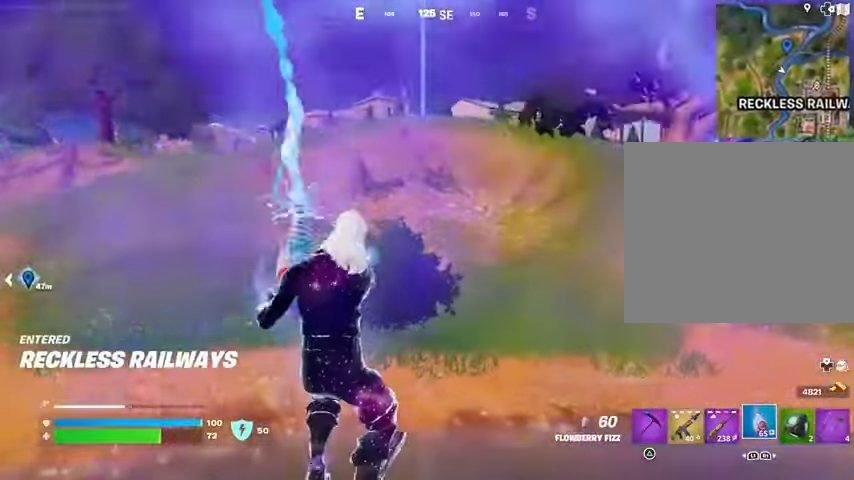
{"buttons": [], "left_stick": "up", "right_stick": "center", "events": [[300, "R2", "up"]]}